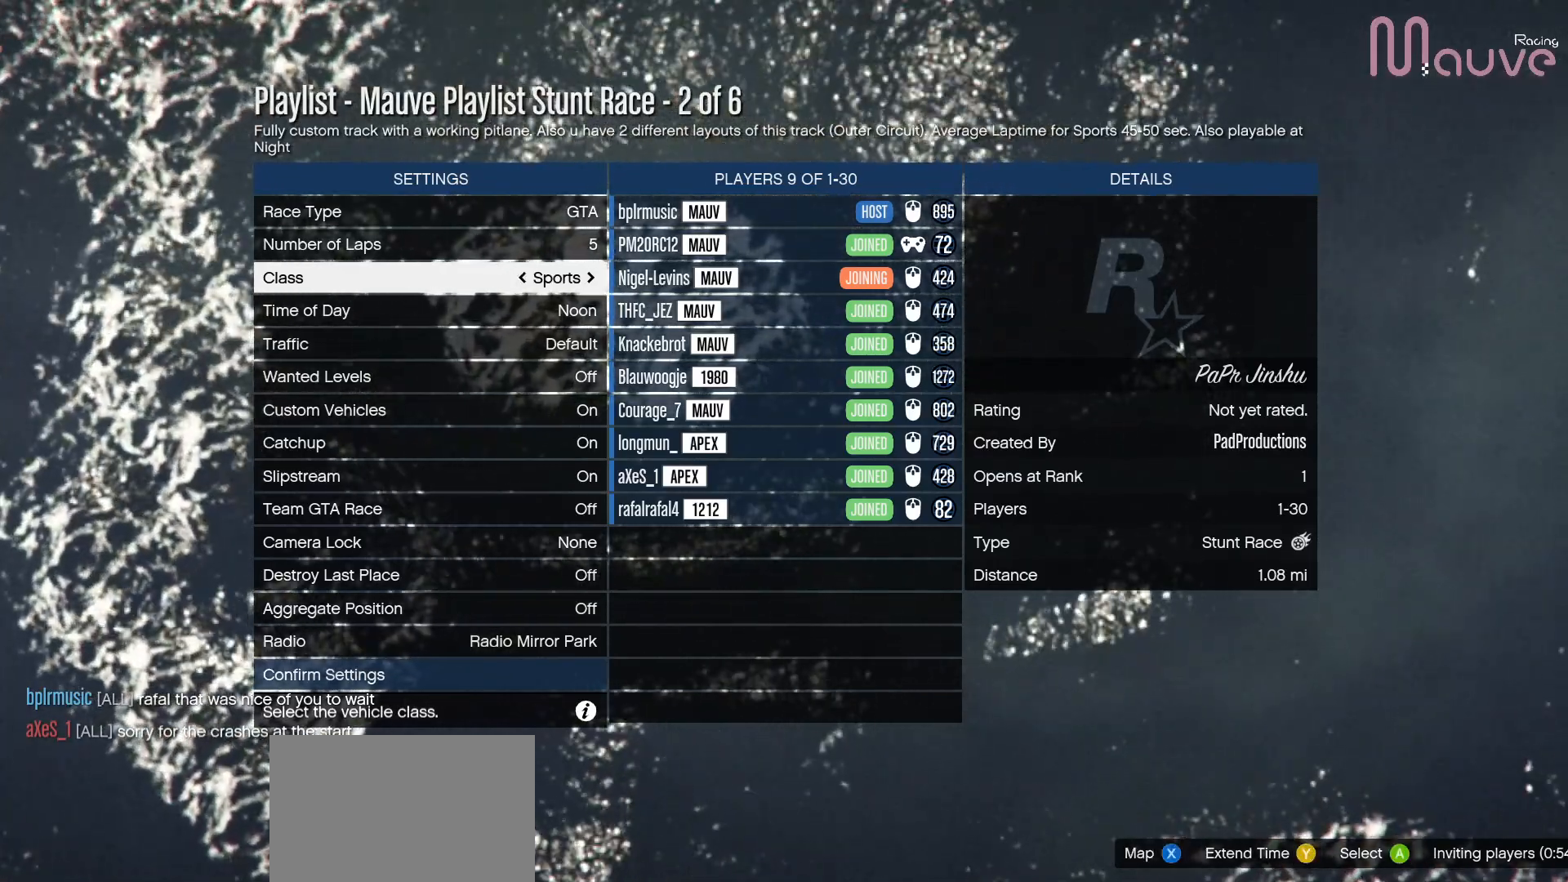
Gameplay with a controller (Xbox layout); each line is a JSON object with the inputs held at the frame after it (dt_ms = milliseconds from this image to that frame). "events" lists button and stick changes between this image and that frame as [ms after this image, input, new state], when the widget could be followed in between. Not read: DPAD_DOWN.
{"dt_ms": 500, "buttons": ["DPAD_LEFT"], "left_stick": "center", "right_stick": "center", "events": [[500, "DPAD_LEFT", "down"]]}
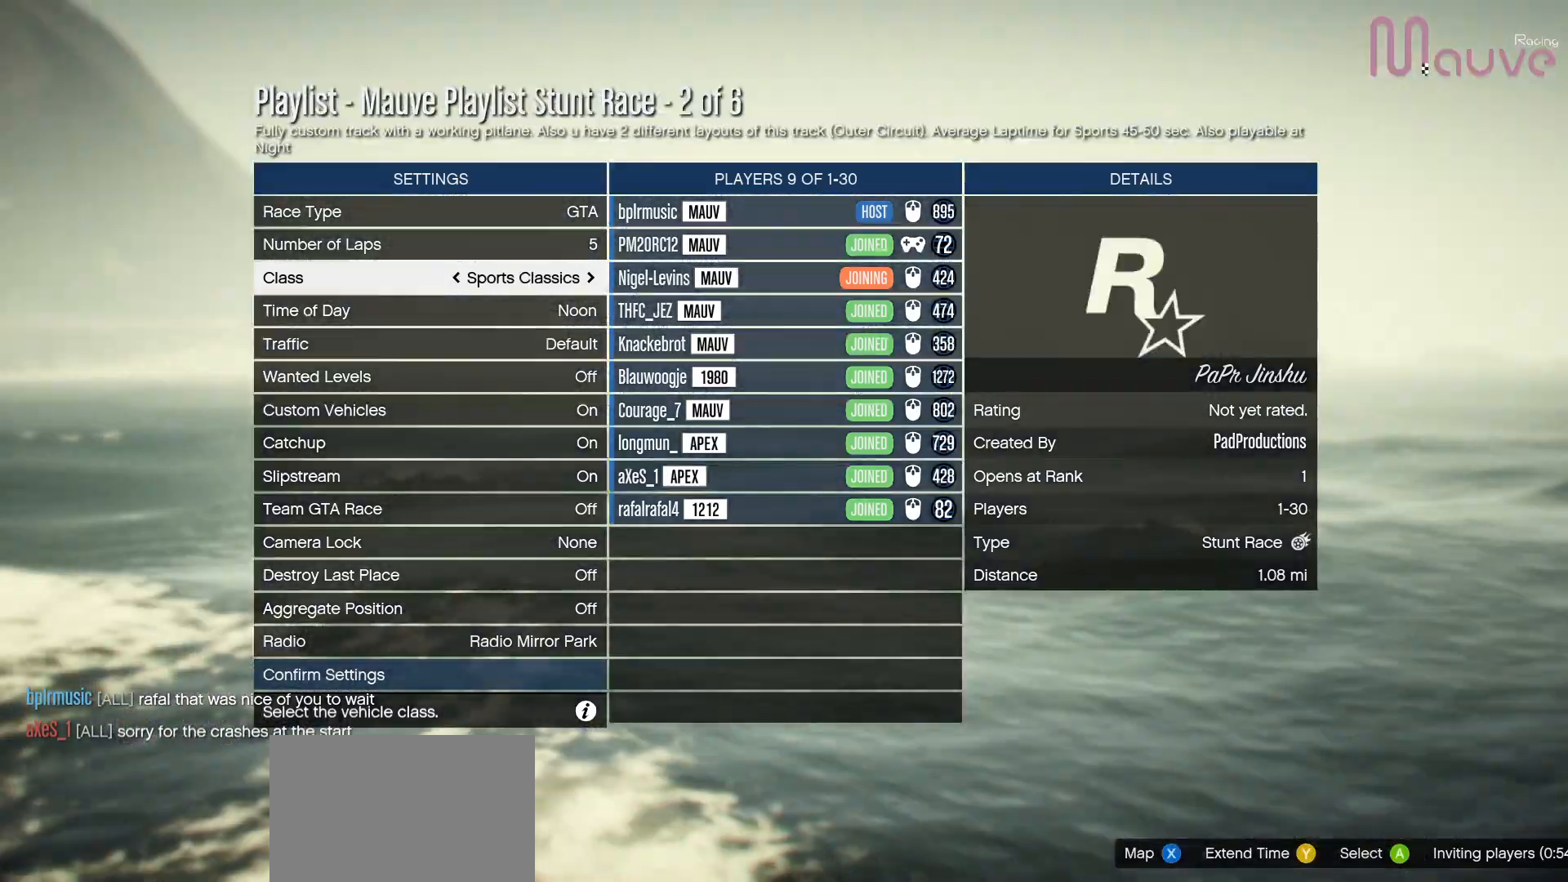
{"dt_ms": 1000, "buttons": [], "left_stick": "center", "right_stick": "center"}
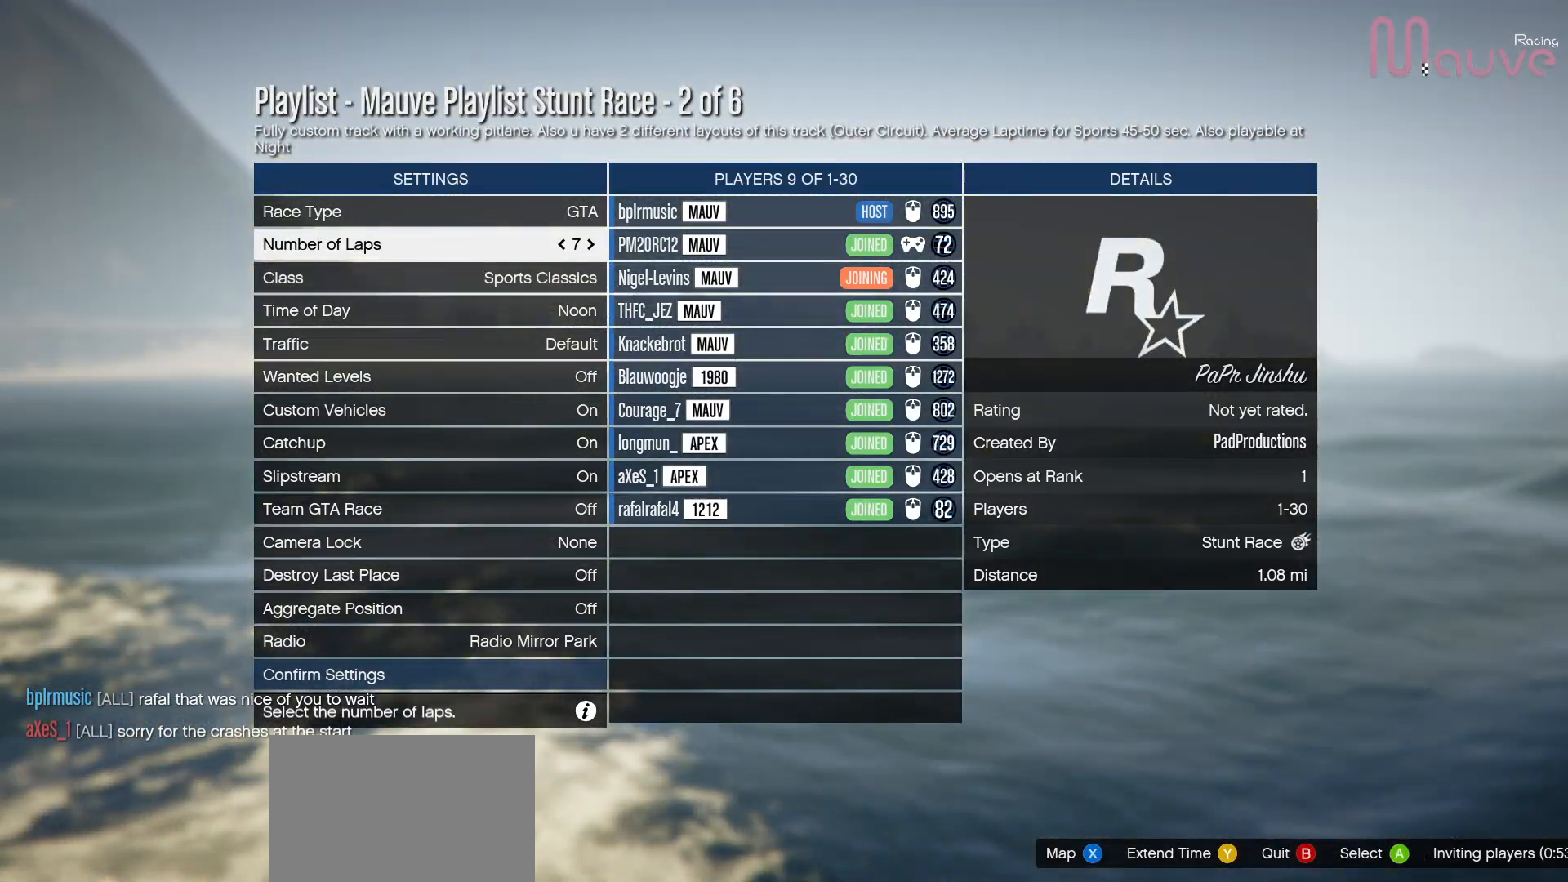
{"dt_ms": 500, "buttons": [], "left_stick": "center", "right_stick": "center", "events": []}
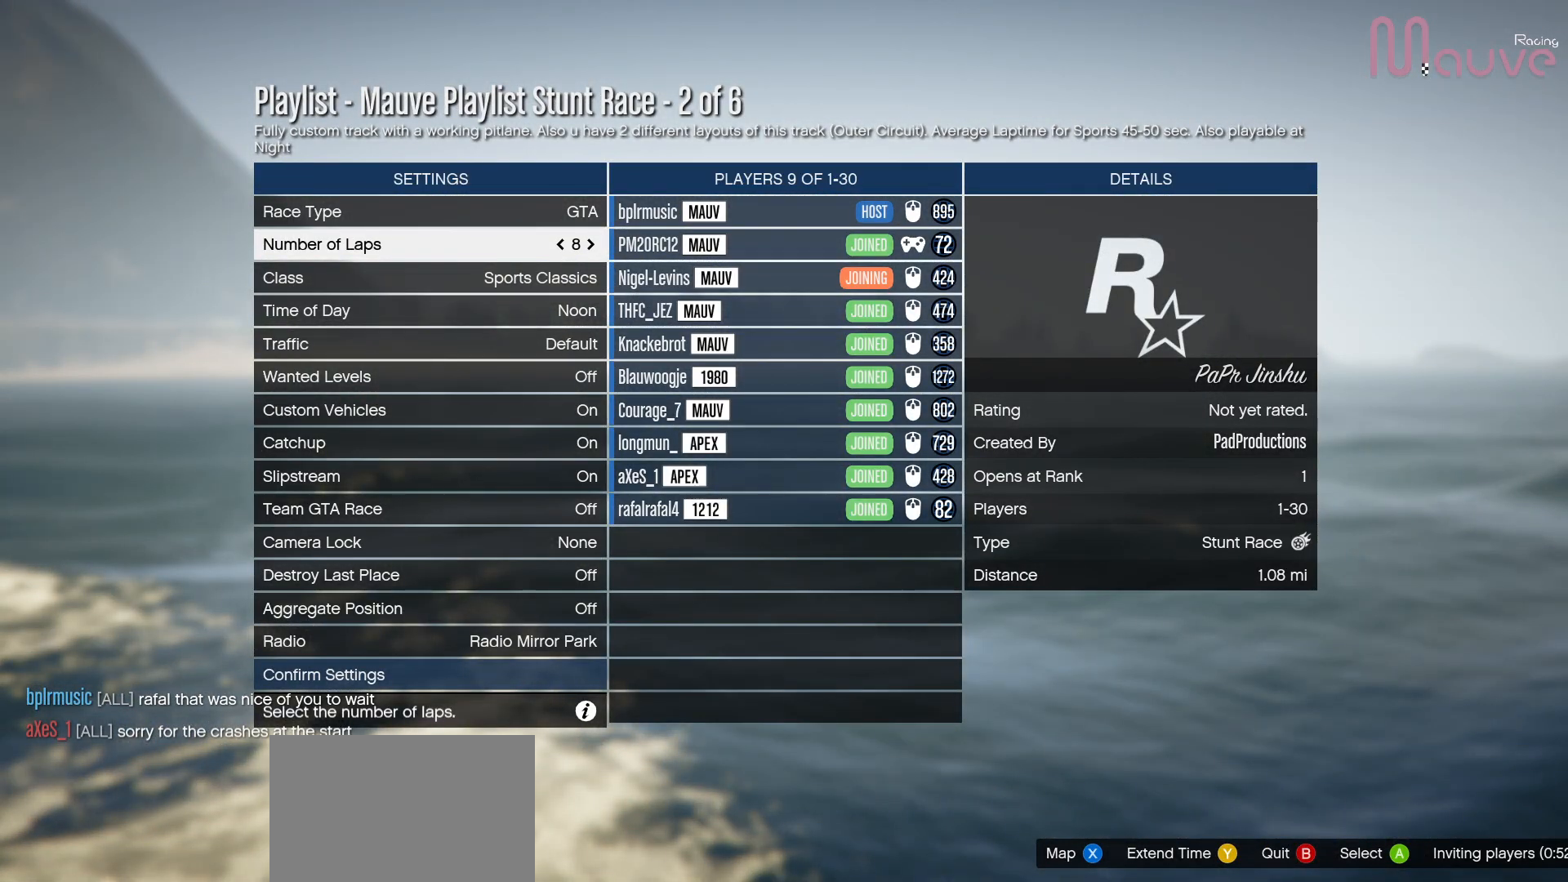
{"dt_ms": 500, "buttons": [], "left_stick": "center", "right_stick": "center", "events": []}
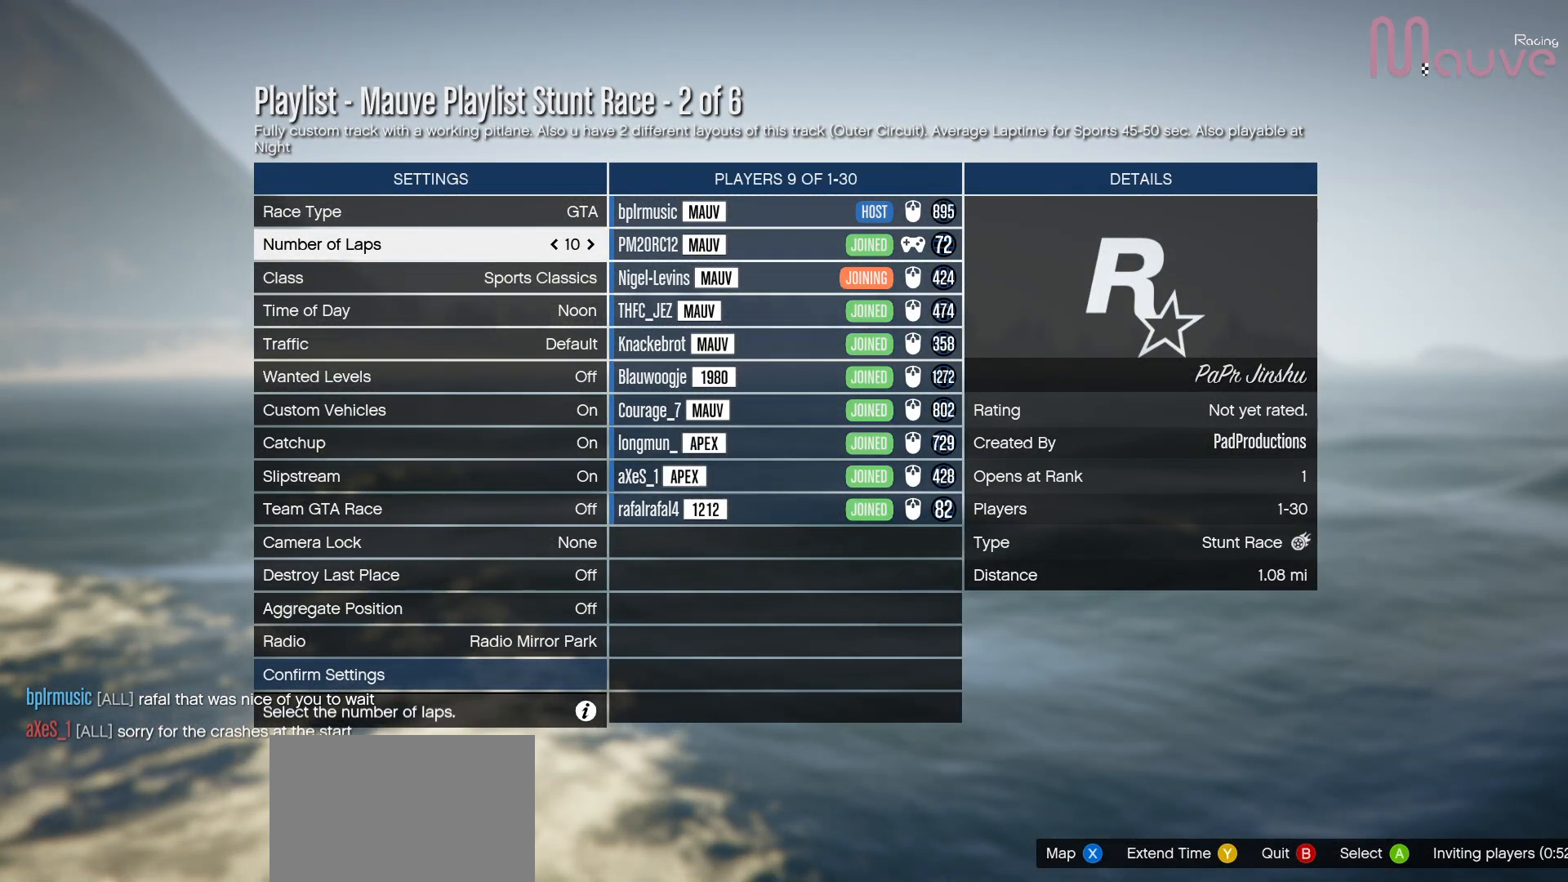
{"dt_ms": 500, "buttons": [], "left_stick": "center", "right_stick": "center"}
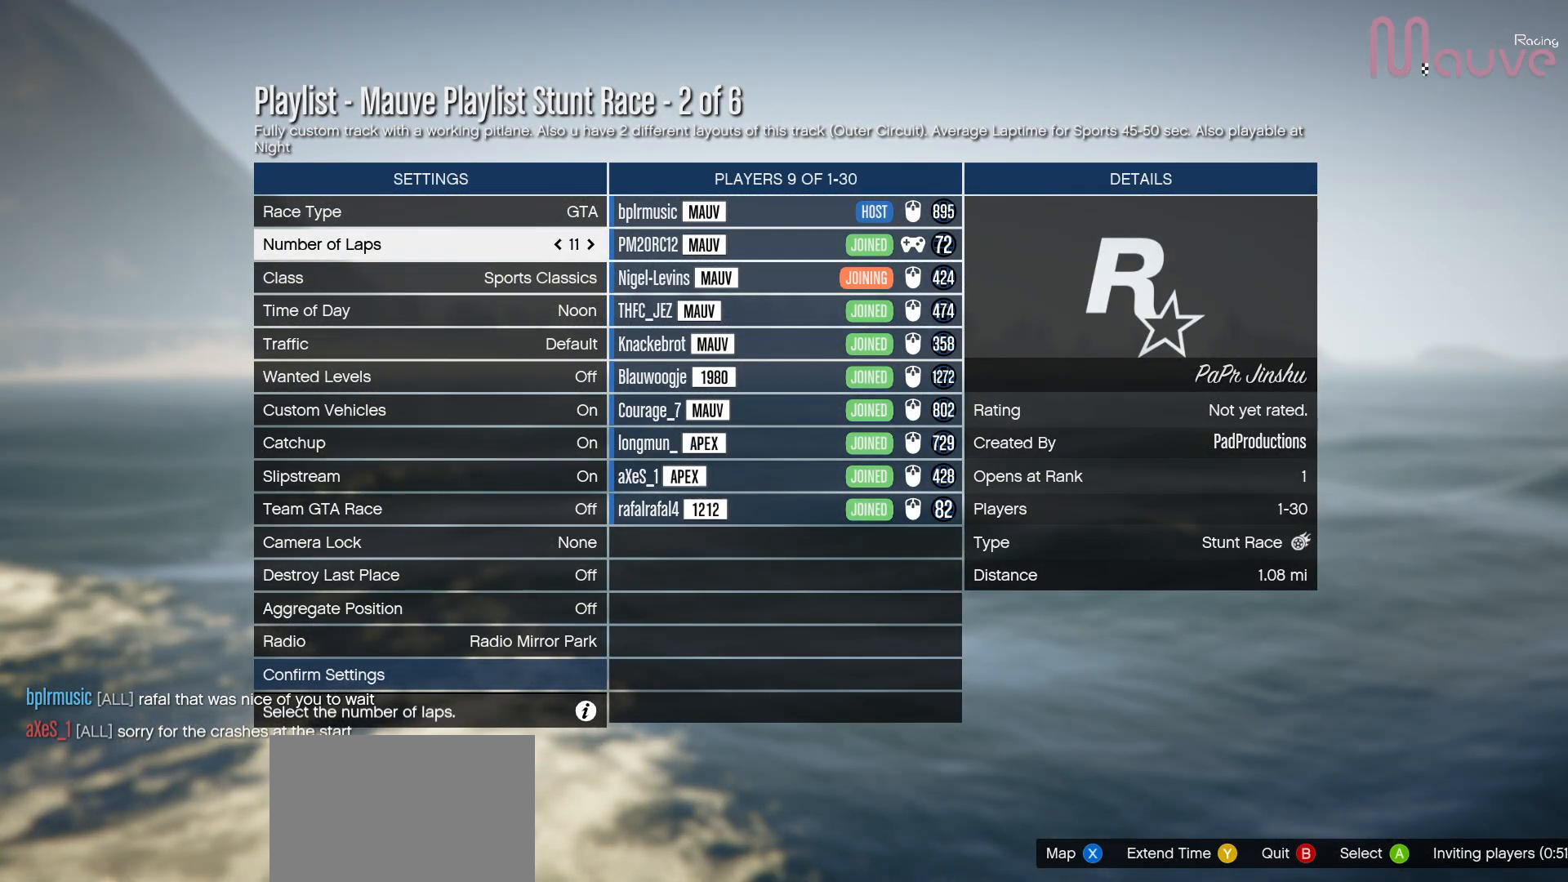
{"dt_ms": 500, "buttons": [], "left_stick": "center", "right_stick": "center", "events": []}
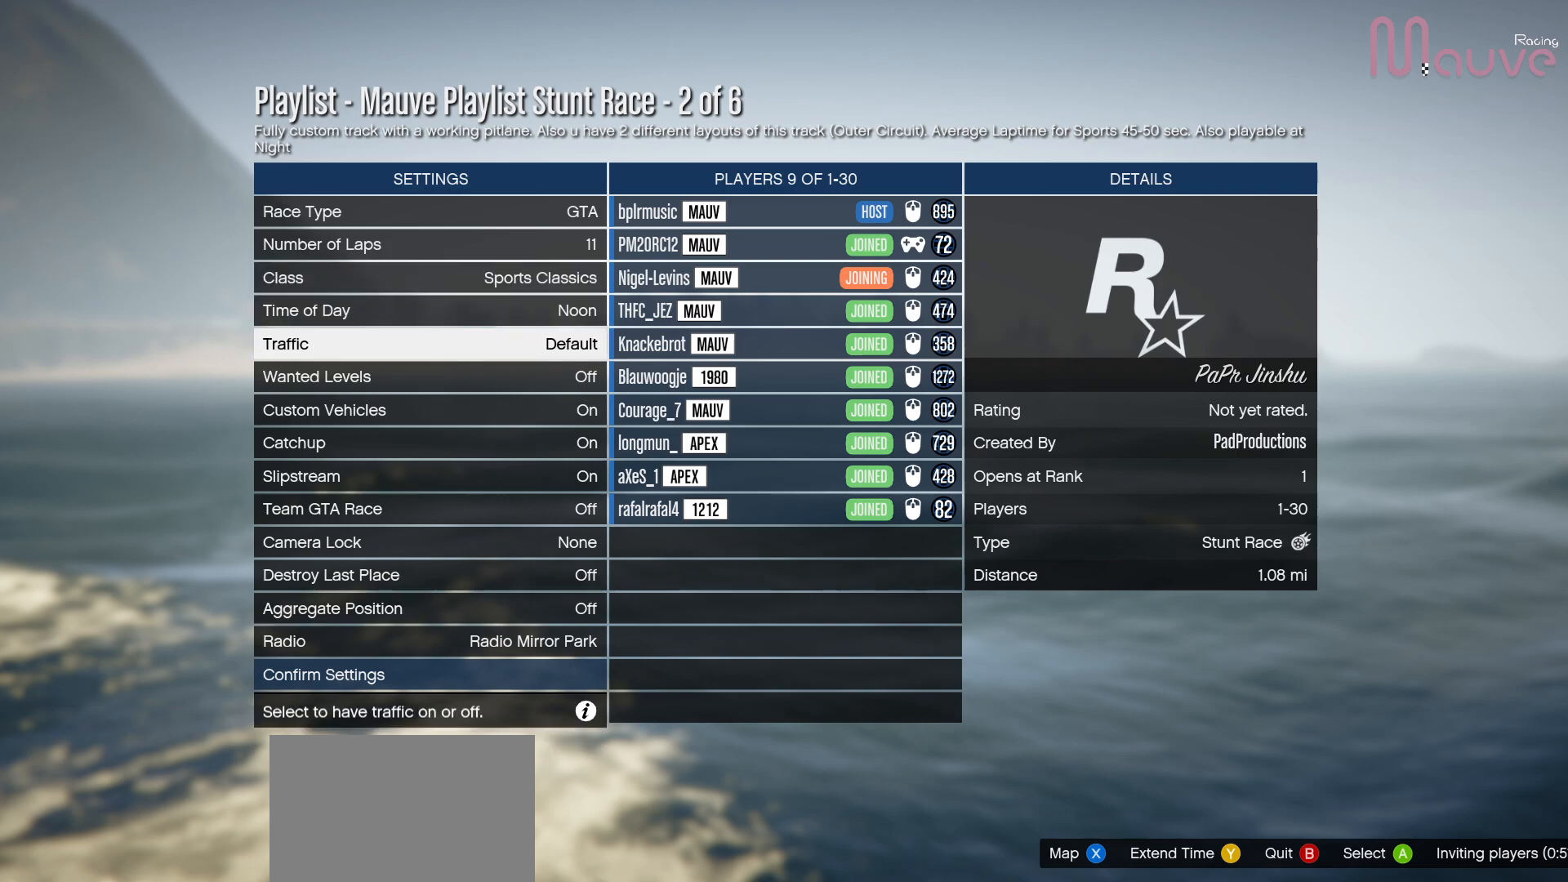
{"dt_ms": 500, "buttons": [], "left_stick": "center", "right_stick": "center", "events": []}
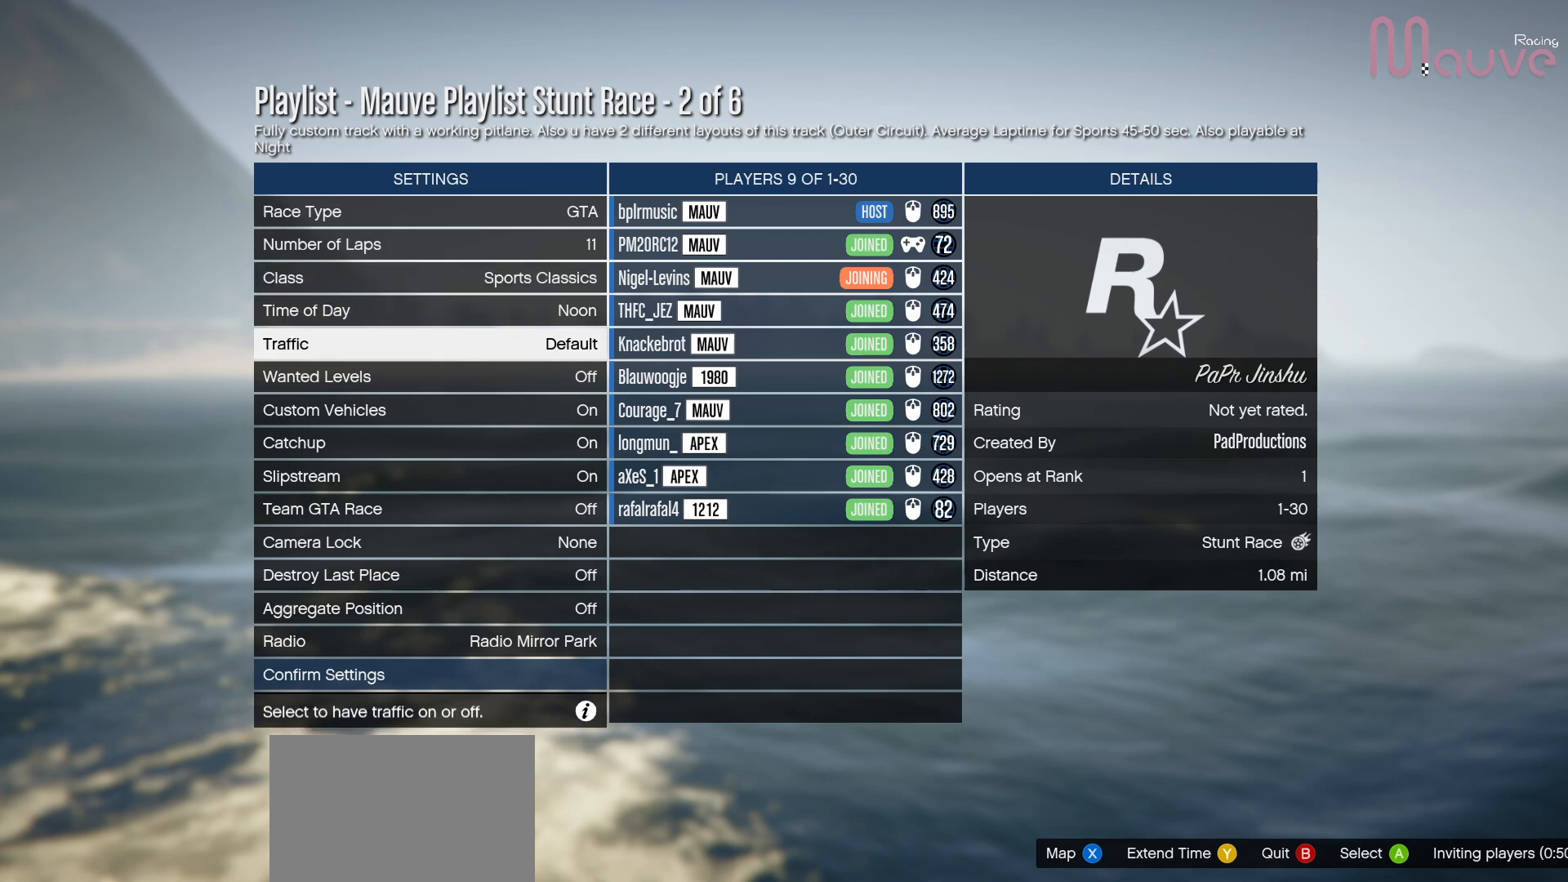
{"dt_ms": 500, "buttons": [], "left_stick": "center", "right_stick": "center", "events": []}
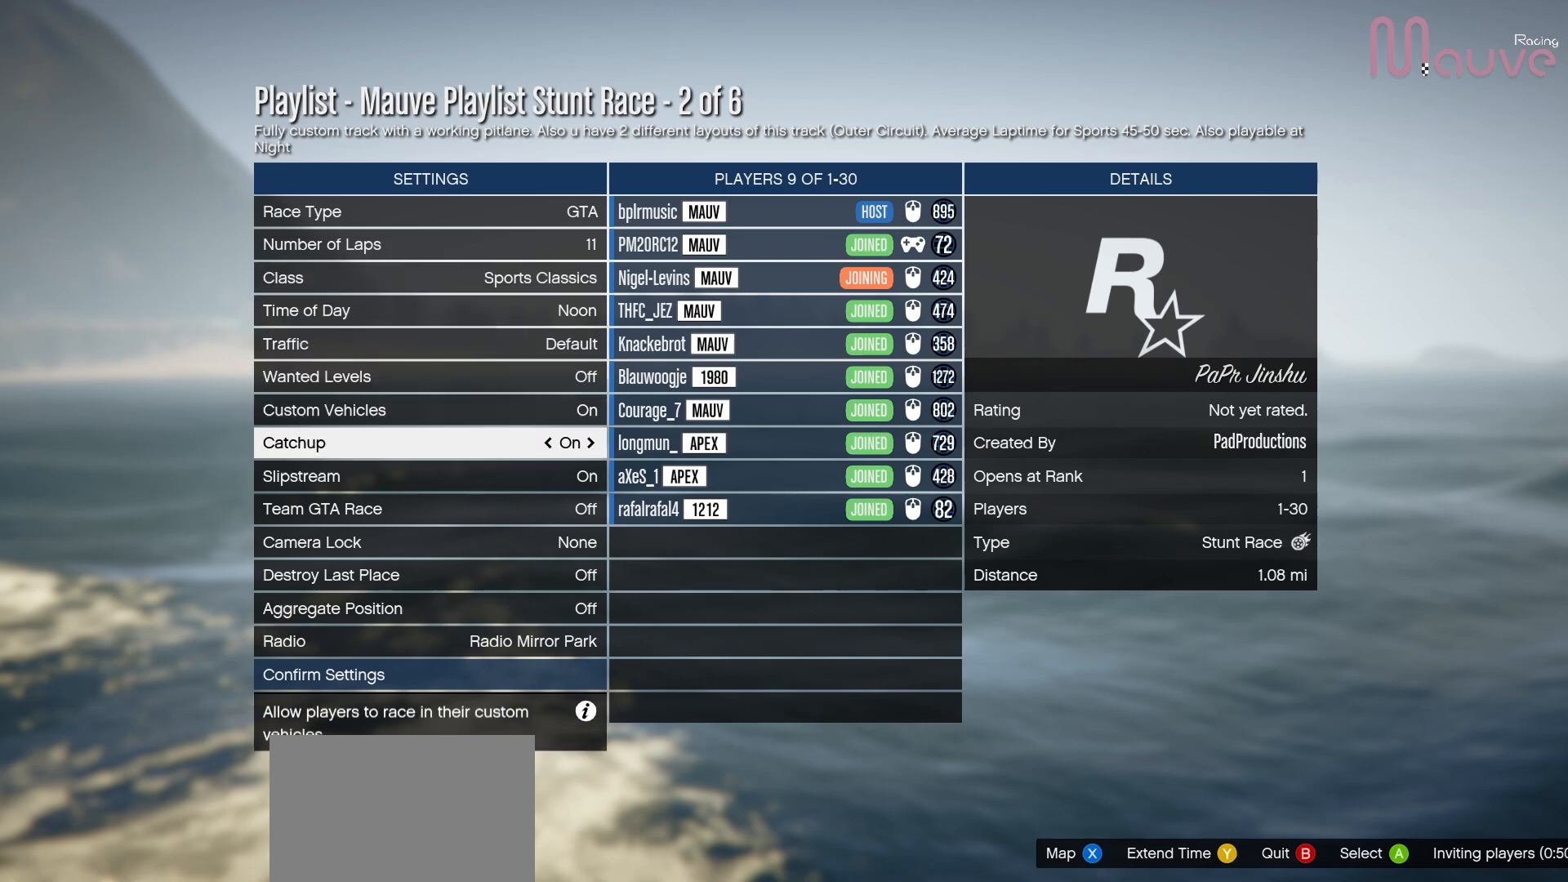
{"dt_ms": 500, "buttons": [], "left_stick": "center", "right_stick": "center", "events": []}
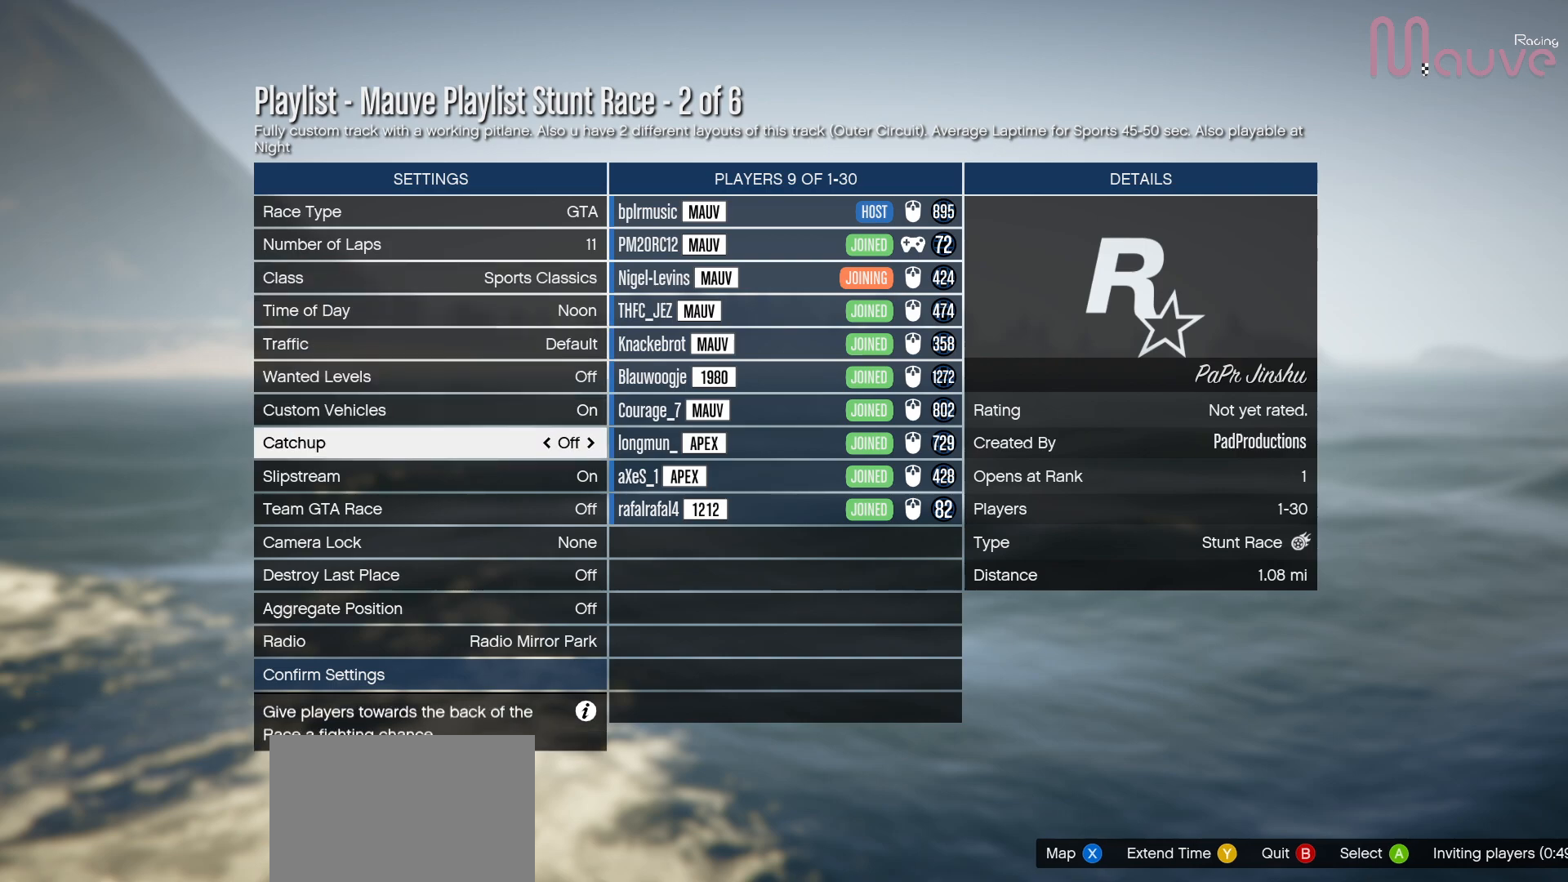
{"dt_ms": 500, "buttons": [], "left_stick": "center", "right_stick": "center", "events": []}
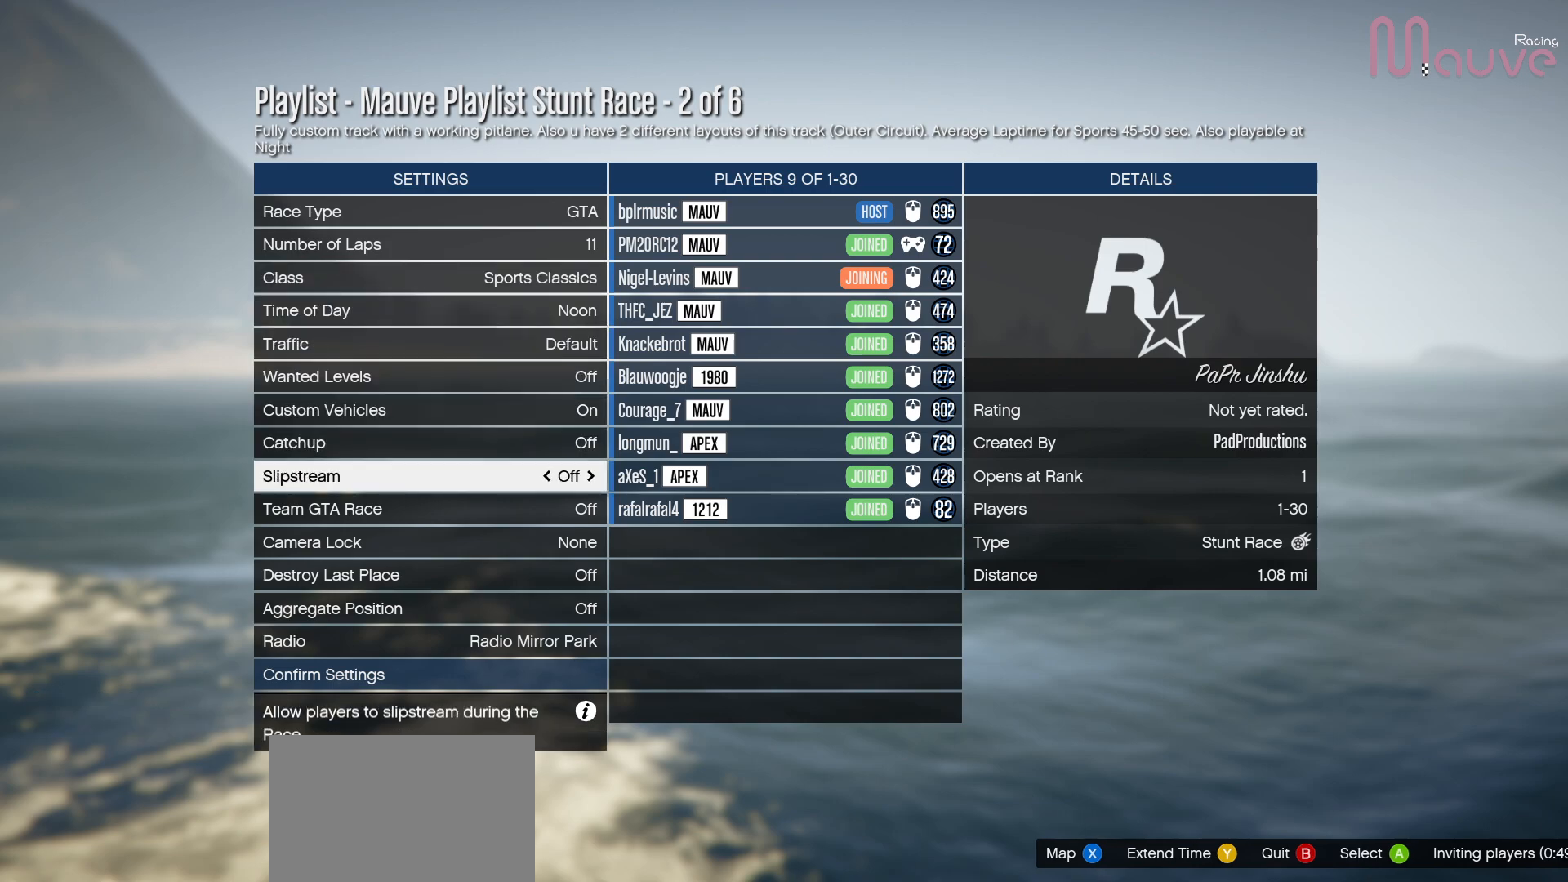
{"dt_ms": 500, "buttons": [], "left_stick": "center", "right_stick": "center", "events": []}
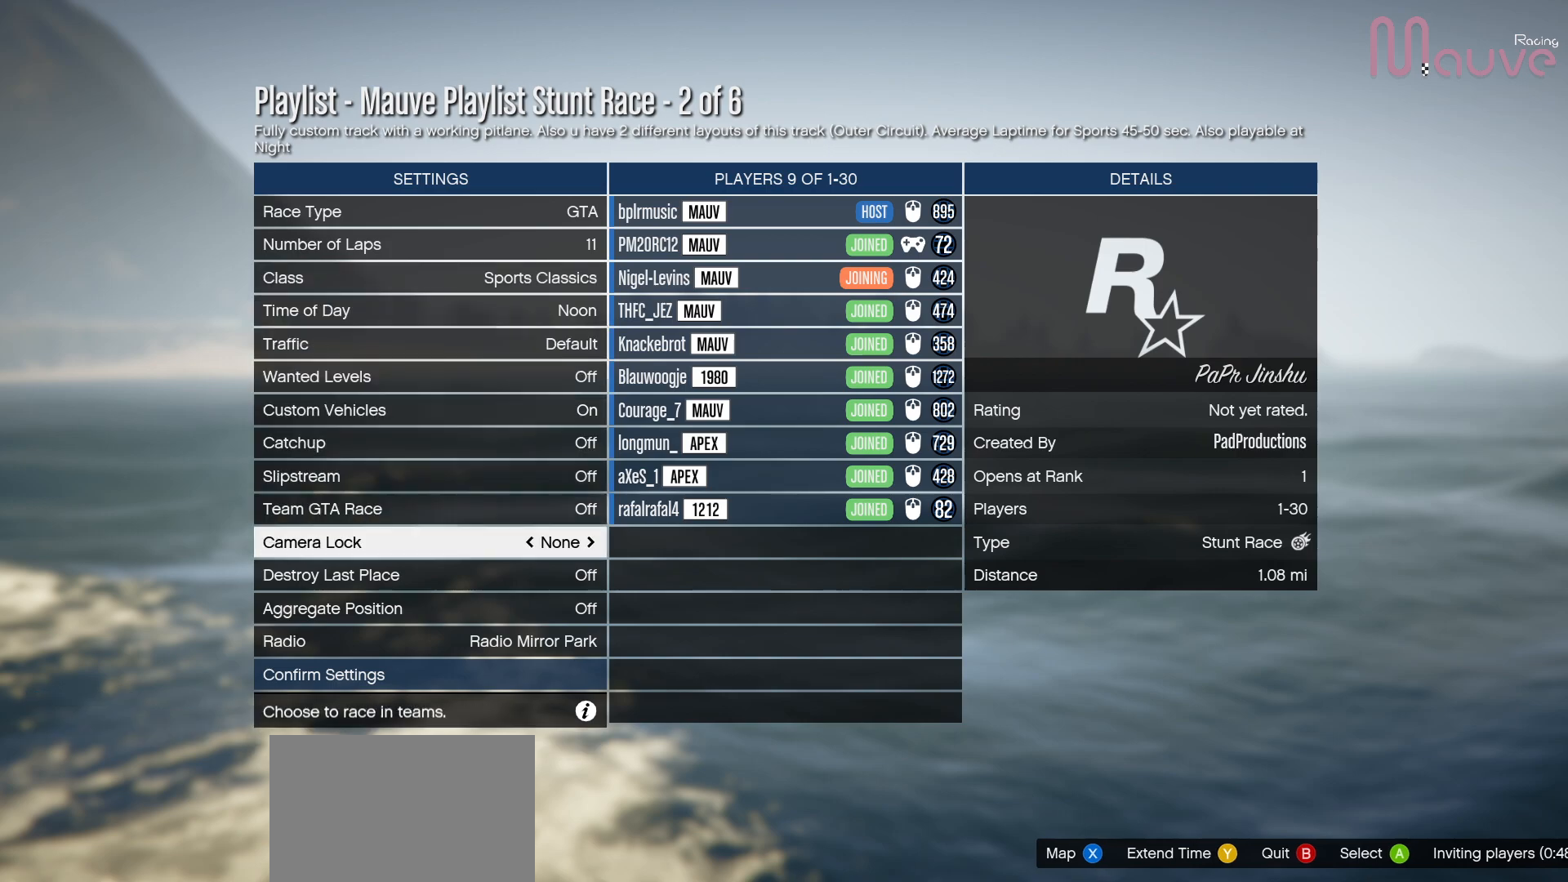
{"dt_ms": 500, "buttons": ["Y"], "left_stick": "center", "right_stick": "center", "events": [[433, "Y", "down"]]}
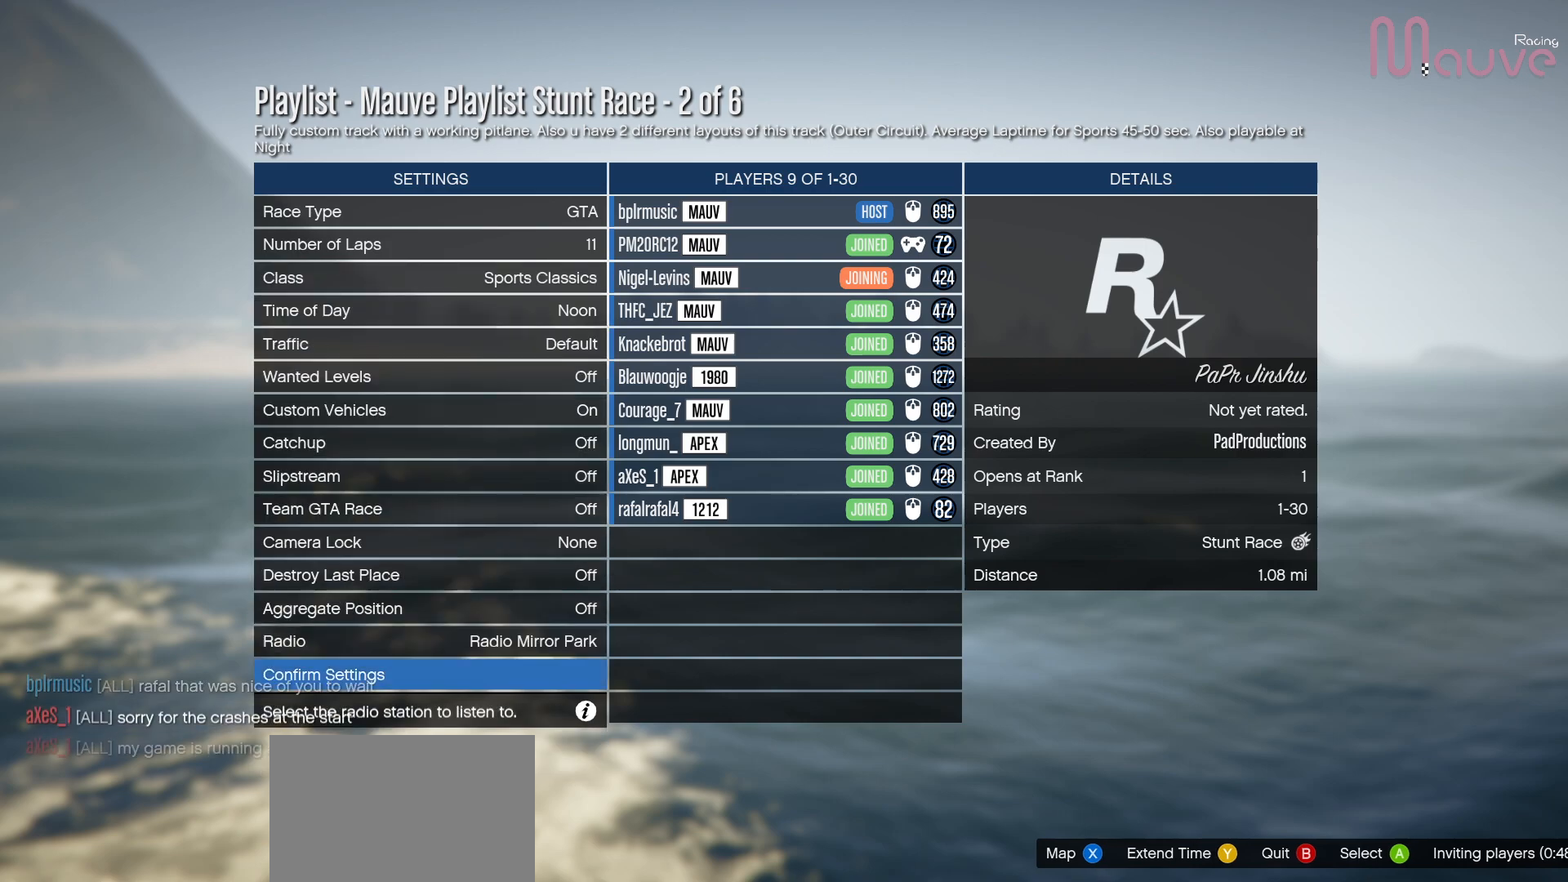
{"dt_ms": 500, "buttons": [], "left_stick": "center", "right_stick": "center", "events": [[17, "Y", "up"]]}
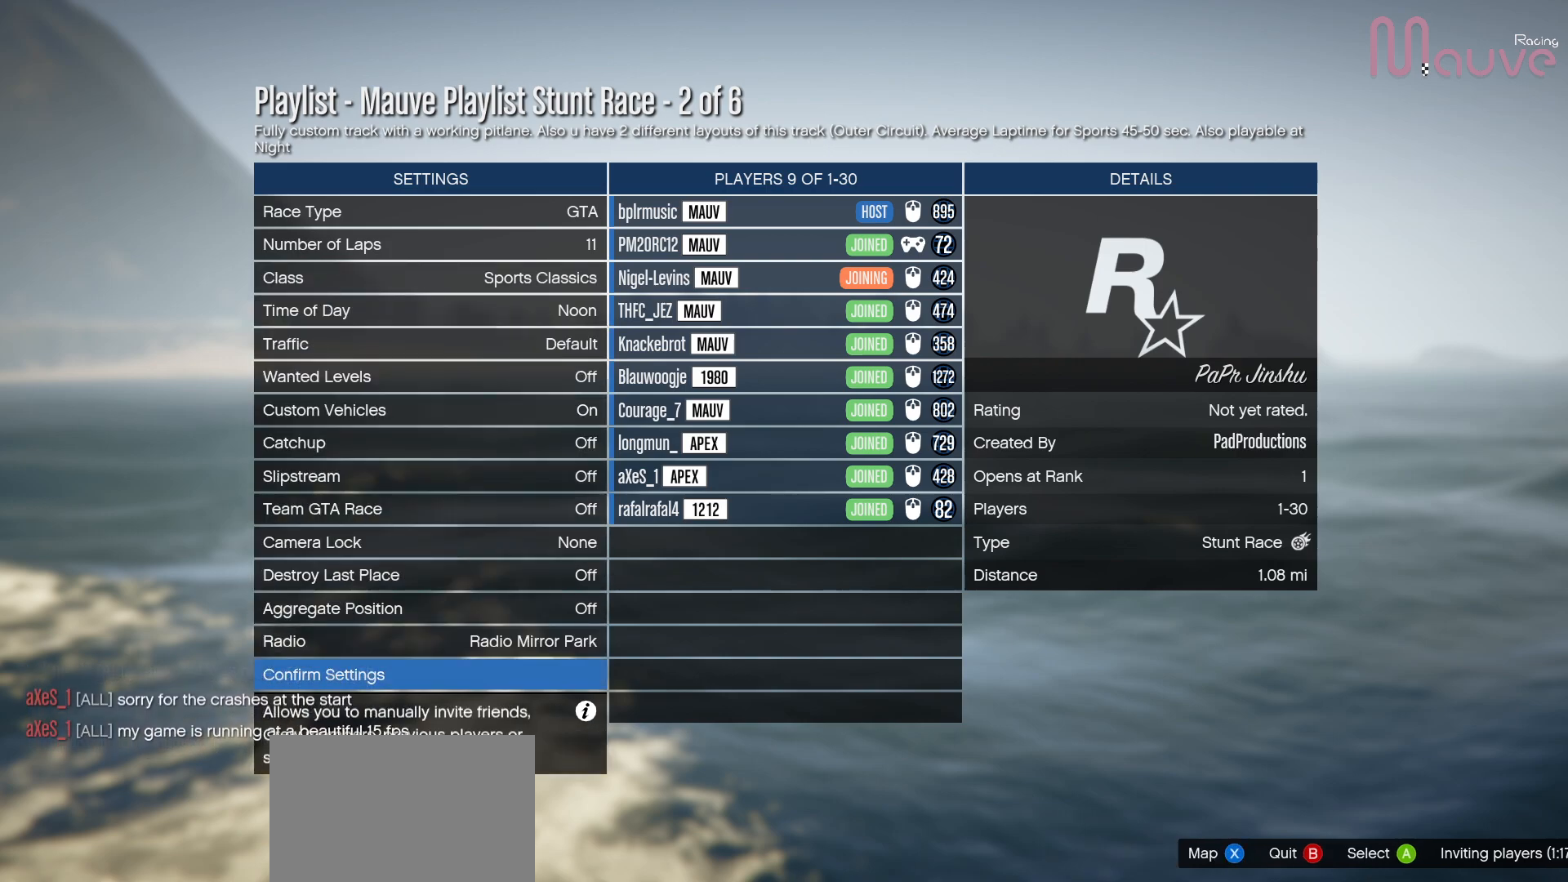
{"dt_ms": 500, "buttons": [], "left_stick": "center", "right_stick": "center", "events": [[267, "DPAD_UP", "down"], [367, "DPAD_UP", "up"]]}
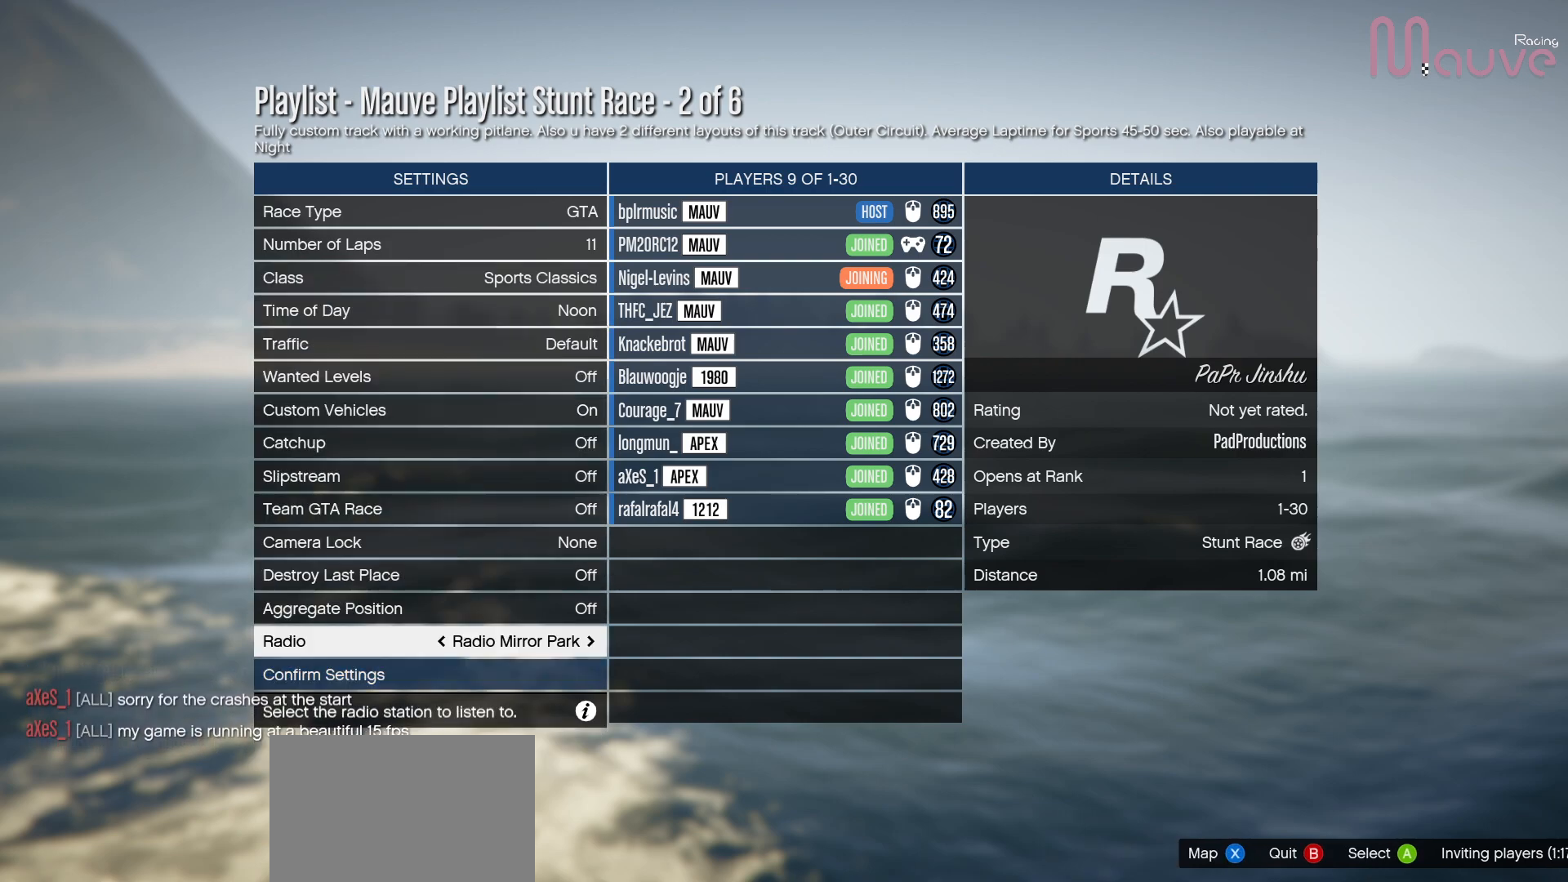
{"dt_ms": 500, "buttons": [], "left_stick": "center", "right_stick": "center", "events": []}
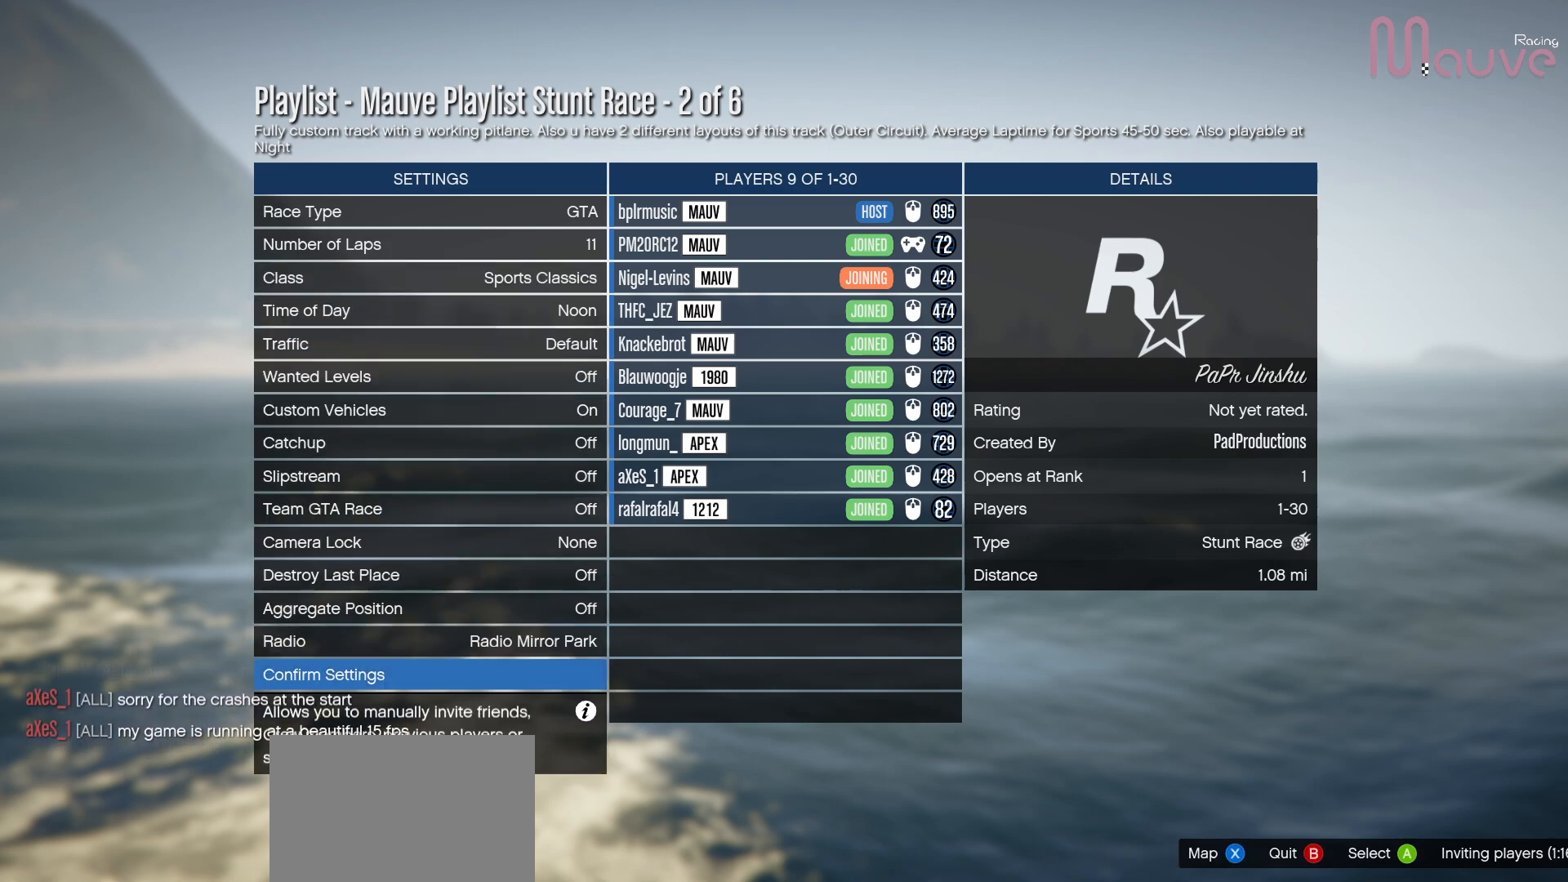
{"dt_ms": 500, "buttons": [], "left_stick": "center", "right_stick": "center", "events": []}
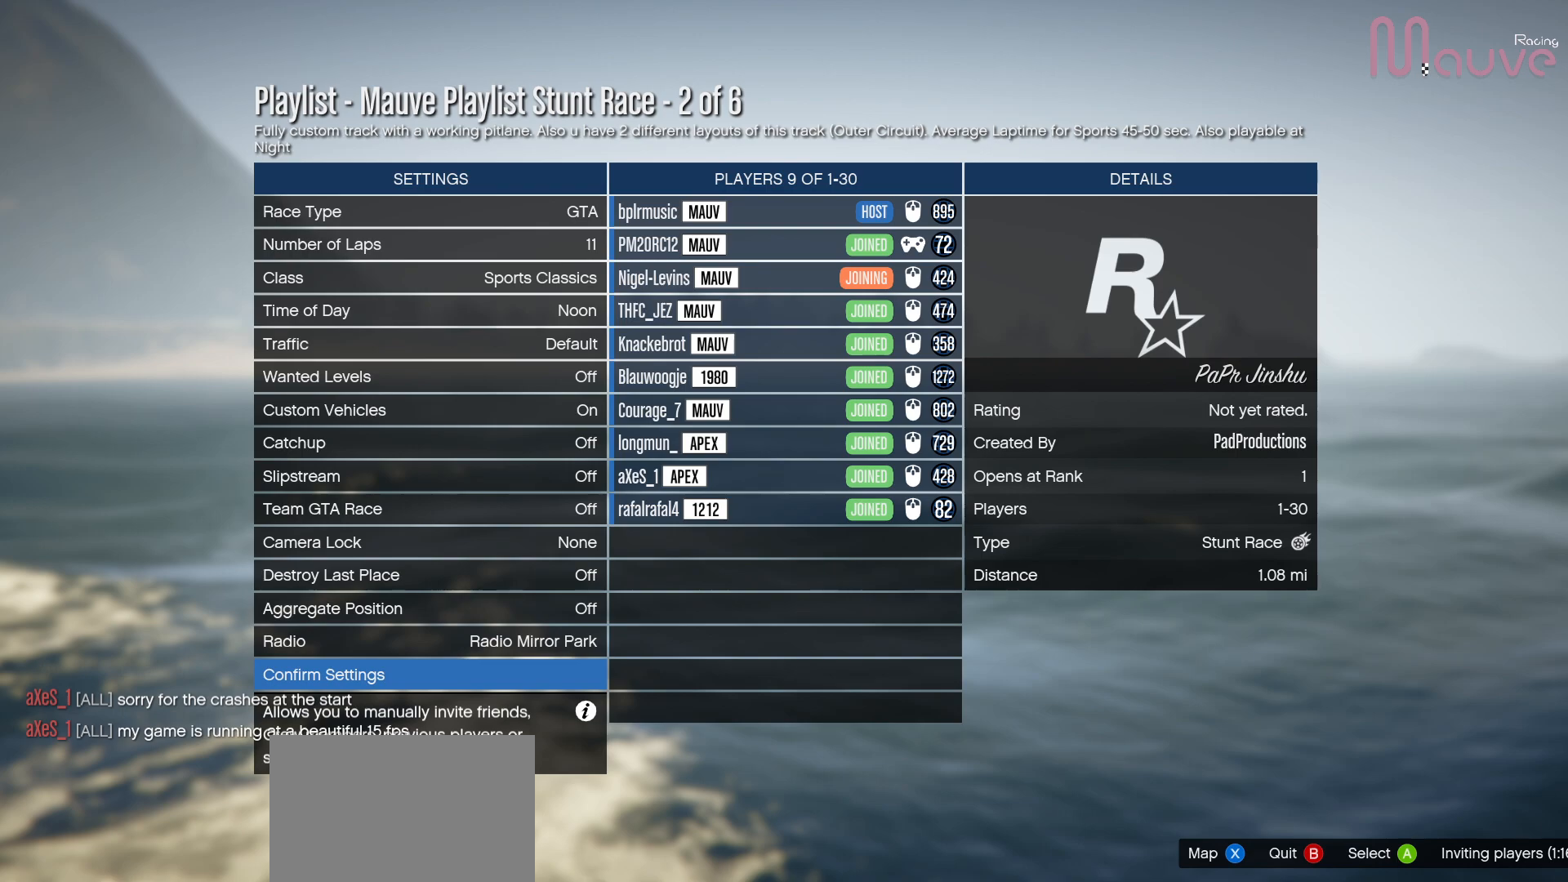
{"dt_ms": 500, "buttons": [], "left_stick": "center", "right_stick": "center", "events": []}
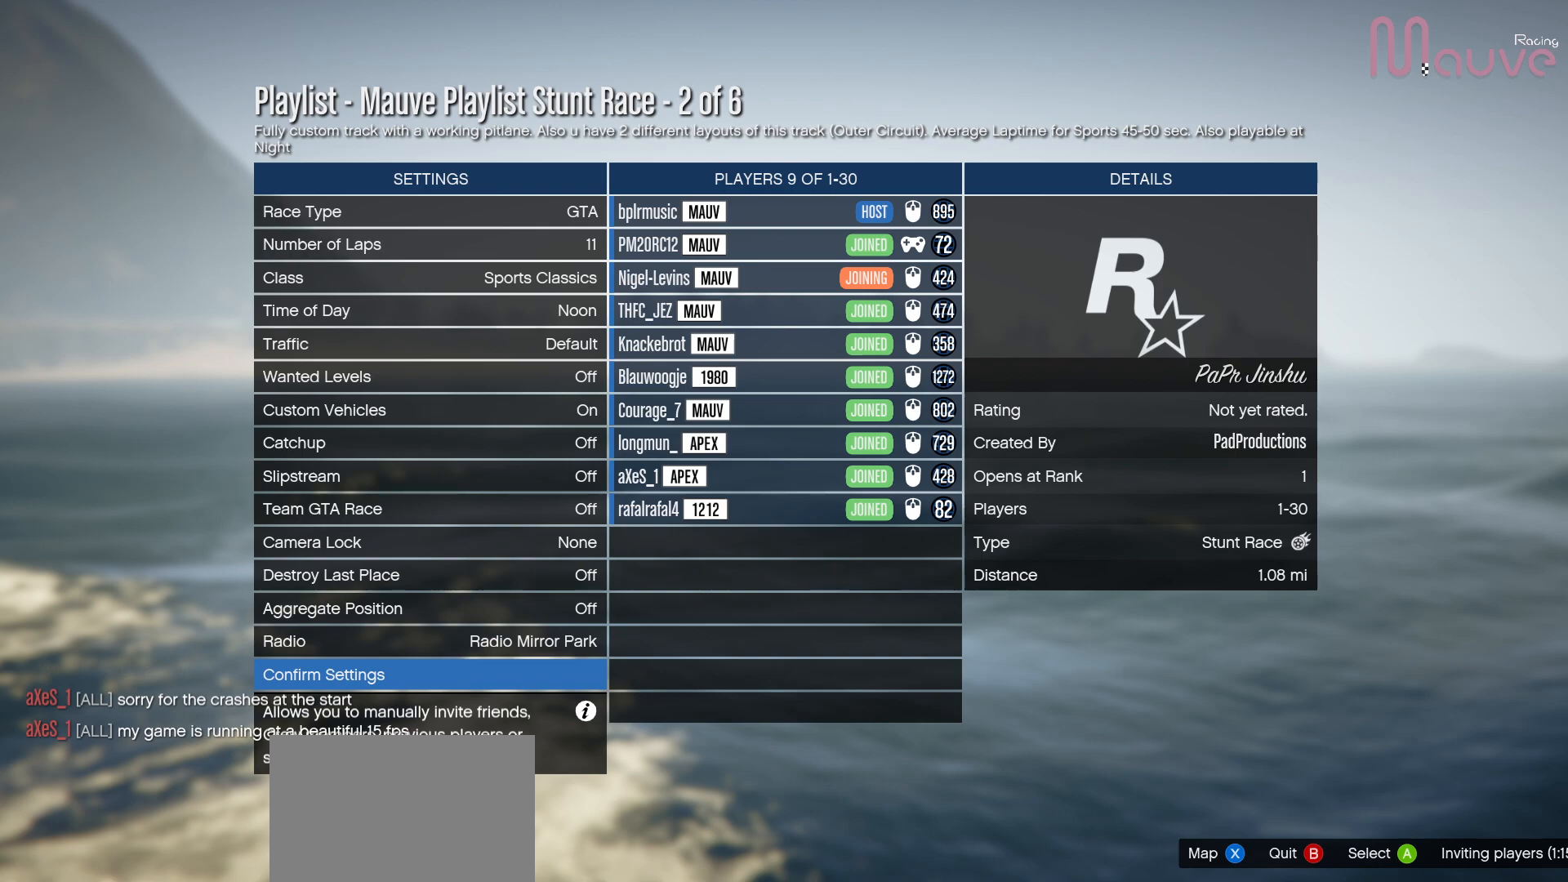
{"dt_ms": 500, "buttons": [], "left_stick": "center", "right_stick": "center", "events": [[367, "A", "down"], [433, "A", "up"]]}
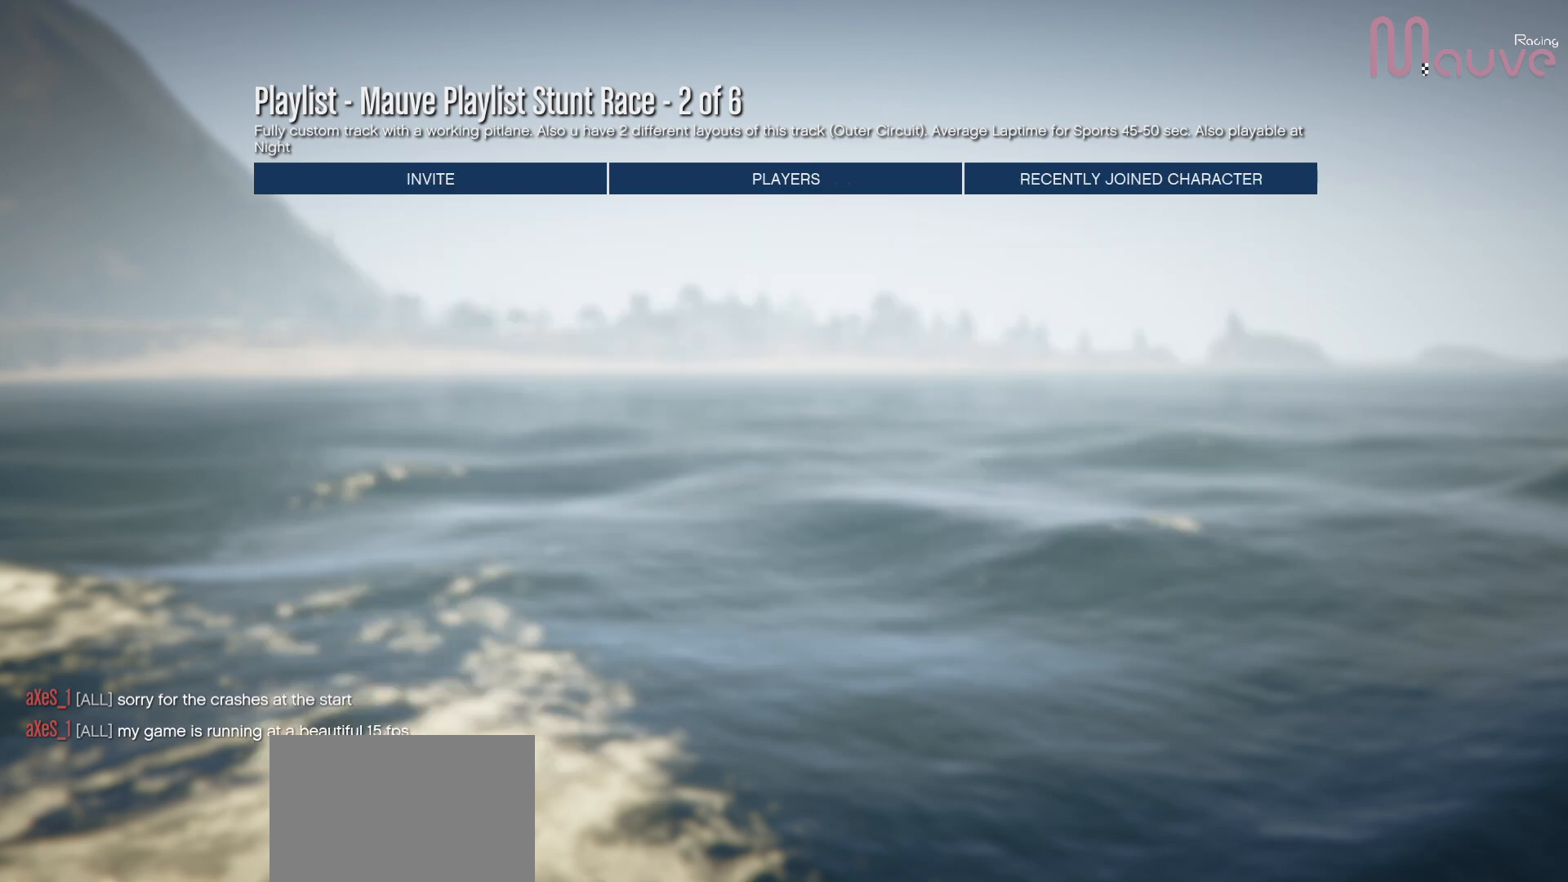
{"dt_ms": 500, "buttons": [], "left_stick": "center", "right_stick": "center", "events": []}
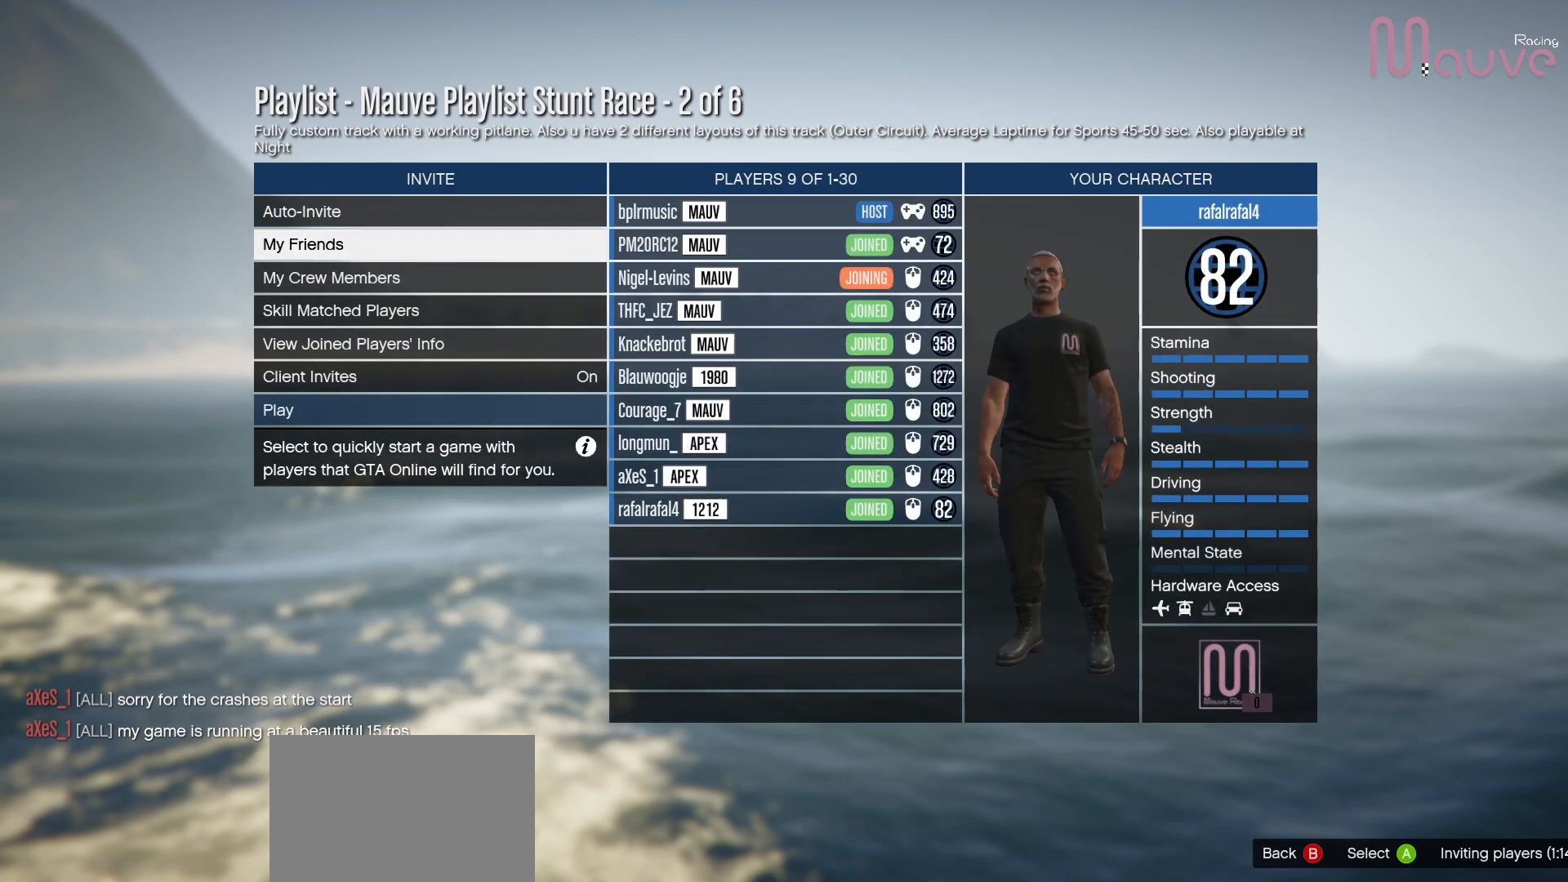
{"dt_ms": 500, "buttons": ["A"], "left_stick": "center", "right_stick": "center", "events": [[417, "A", "down"]]}
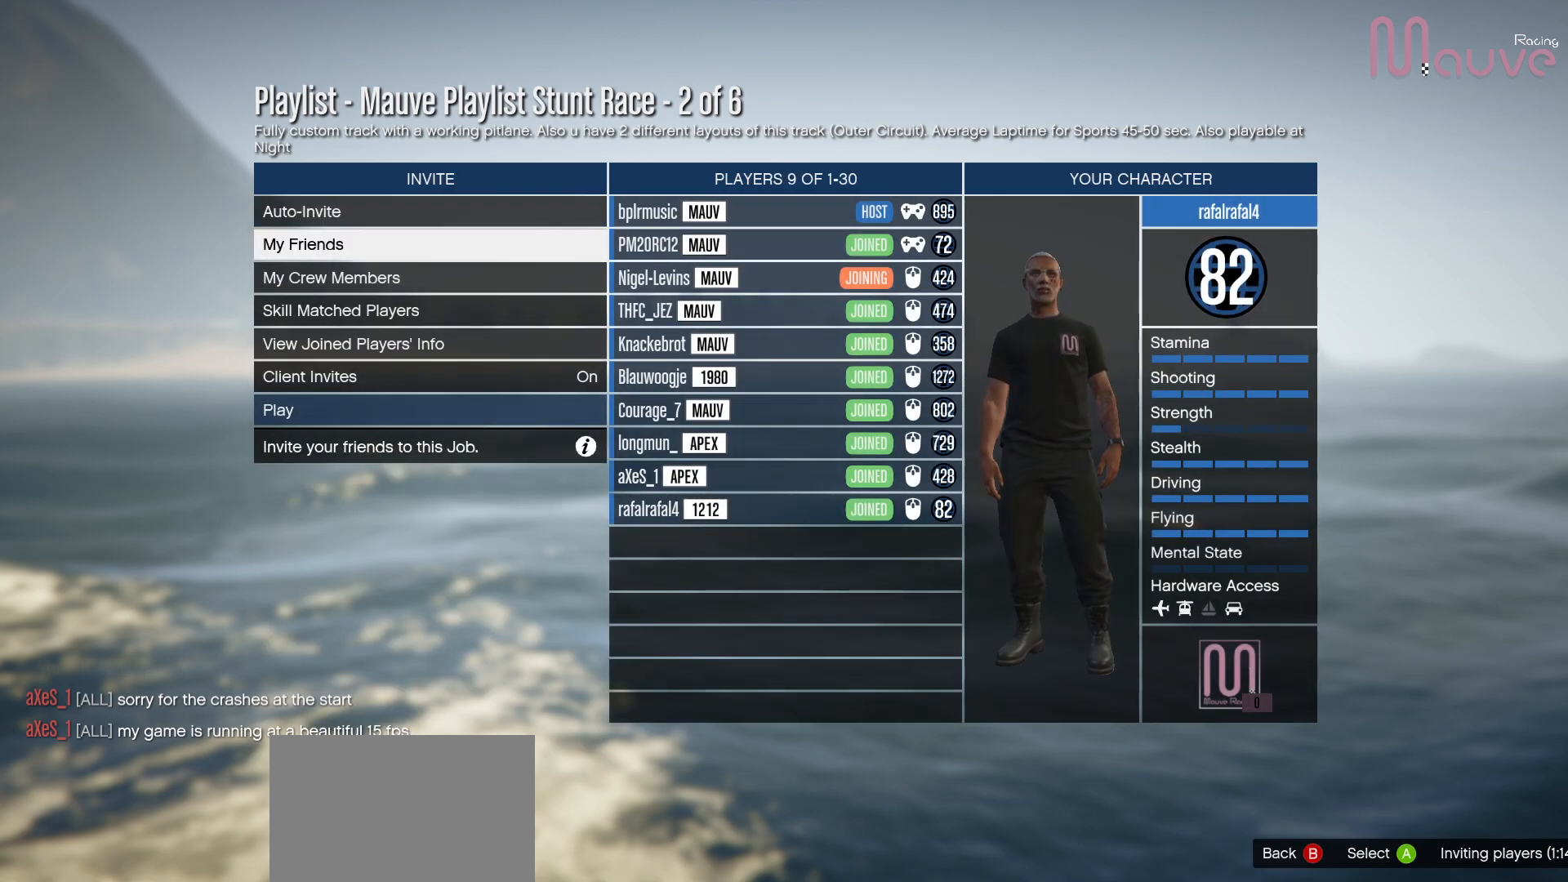
{"dt_ms": 500, "buttons": [], "left_stick": "center", "right_stick": "center", "events": [[50, "A", "up"], [333, "A", "down"], [483, "A", "up"]]}
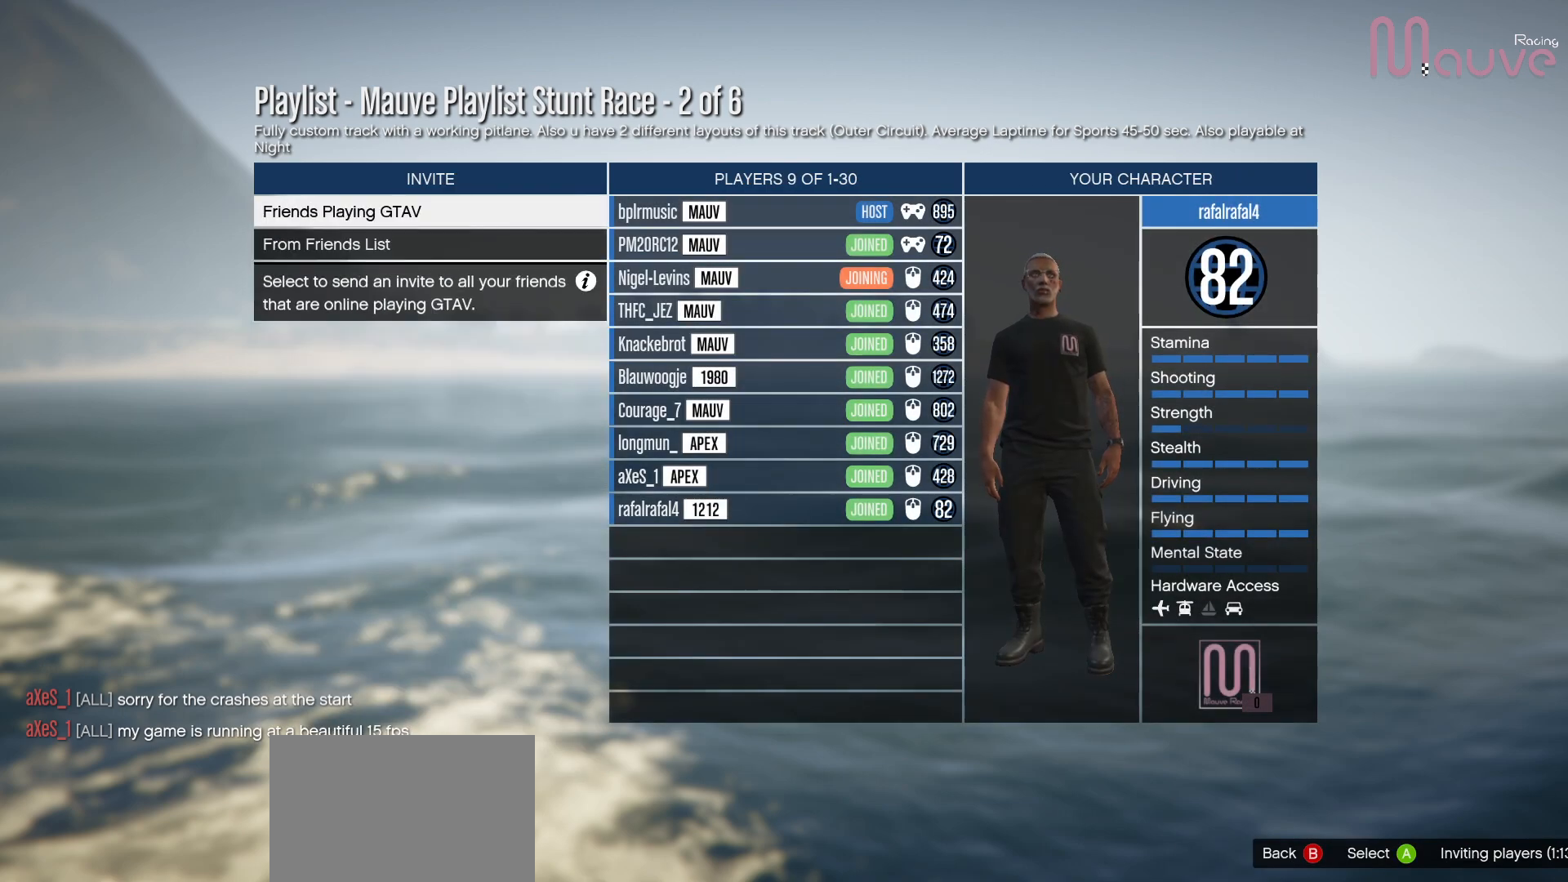
{"dt_ms": 500, "buttons": [], "left_stick": "center", "right_stick": "center", "events": [[350, "B", "down"], [467, "B", "up"]]}